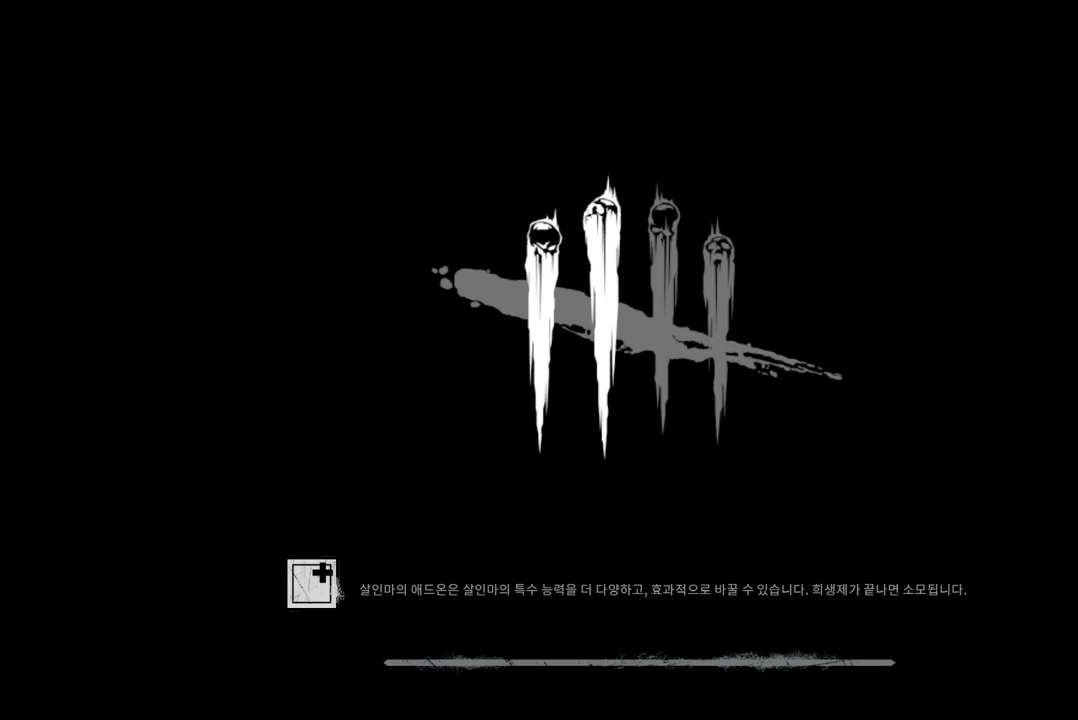
Gameplay with keyboard and mouse; each line is a JSON object with the keys and mouse buttons held at the frame after it. "events" lists presses ("down") and releases ("up") of "a", "ctrl", "d", "e", "q", "s", "shift", "space", "w", "mouse_left", "mouse_wheel", "mouse_right", "mouse_mb4" and "mouse_mb5" between this image and that frame as [ms after this image, input, new state], when the widget could be followed in between. "mouse_left", "mouse_wheel", "mouse_right", "mouse_mb4", "mouse_mb5" = the "left", "wheel", "right", "mb4", "mb5" buttons of the "mouse" list. No other keys are recorded. "wheel" means that the mouse wheel is clicked or scrolled. Mouse movement is not recorded.
{"keys": [], "mouse": [], "events": []}
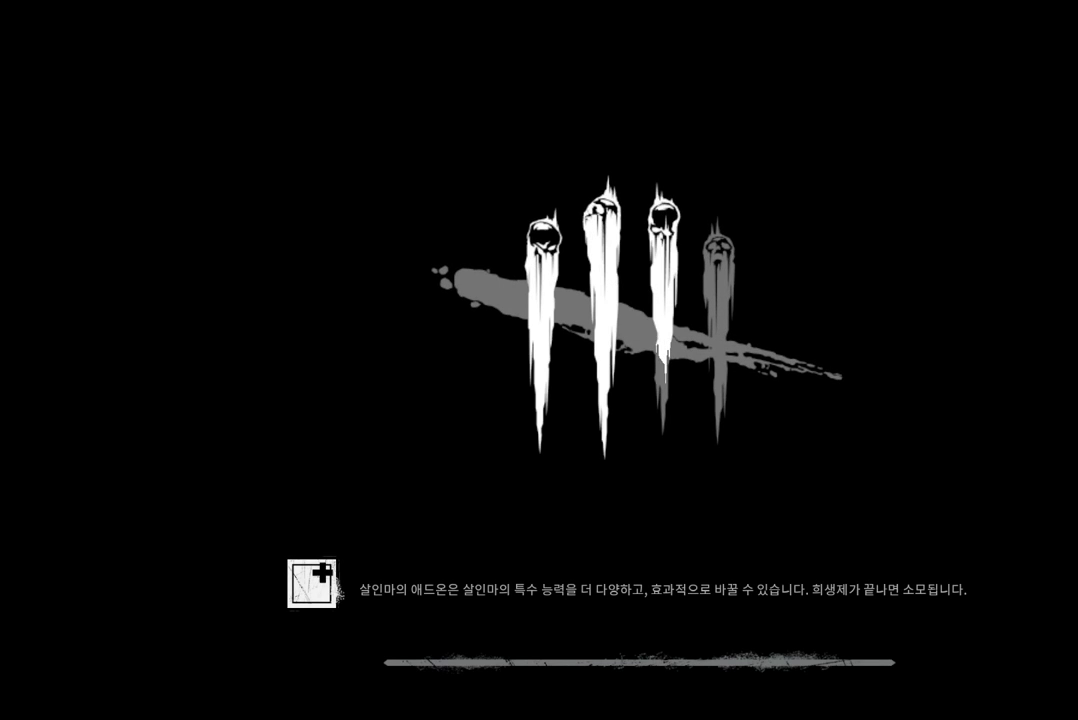
{"keys": [], "mouse": [], "events": []}
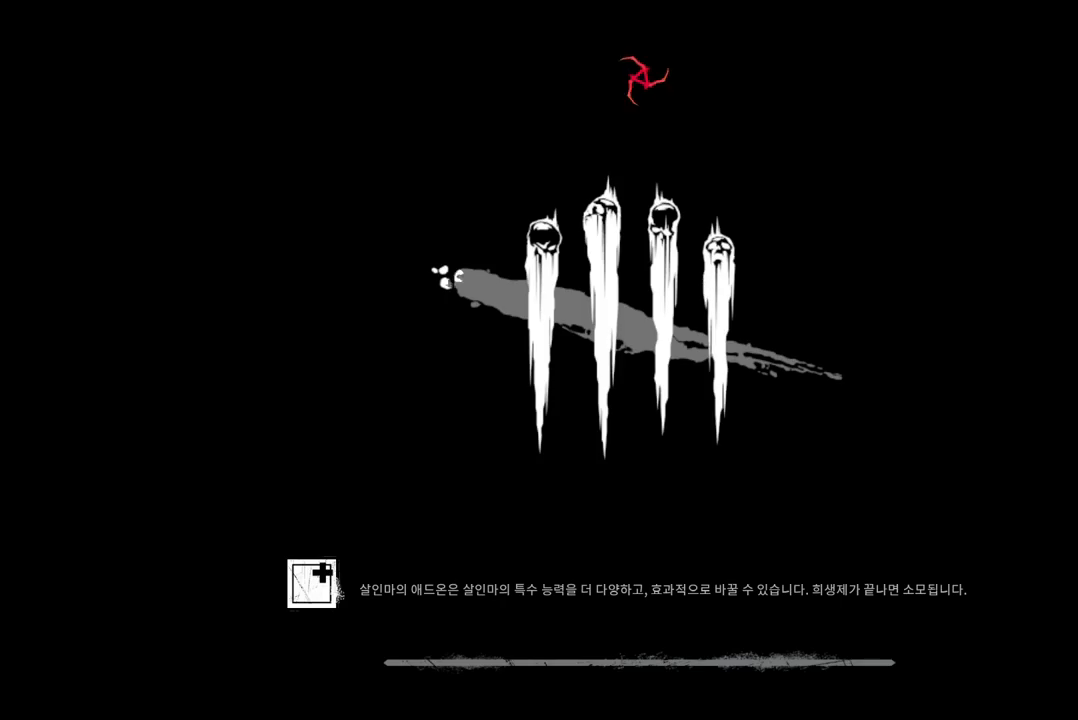
{"keys": [], "mouse": [], "events": []}
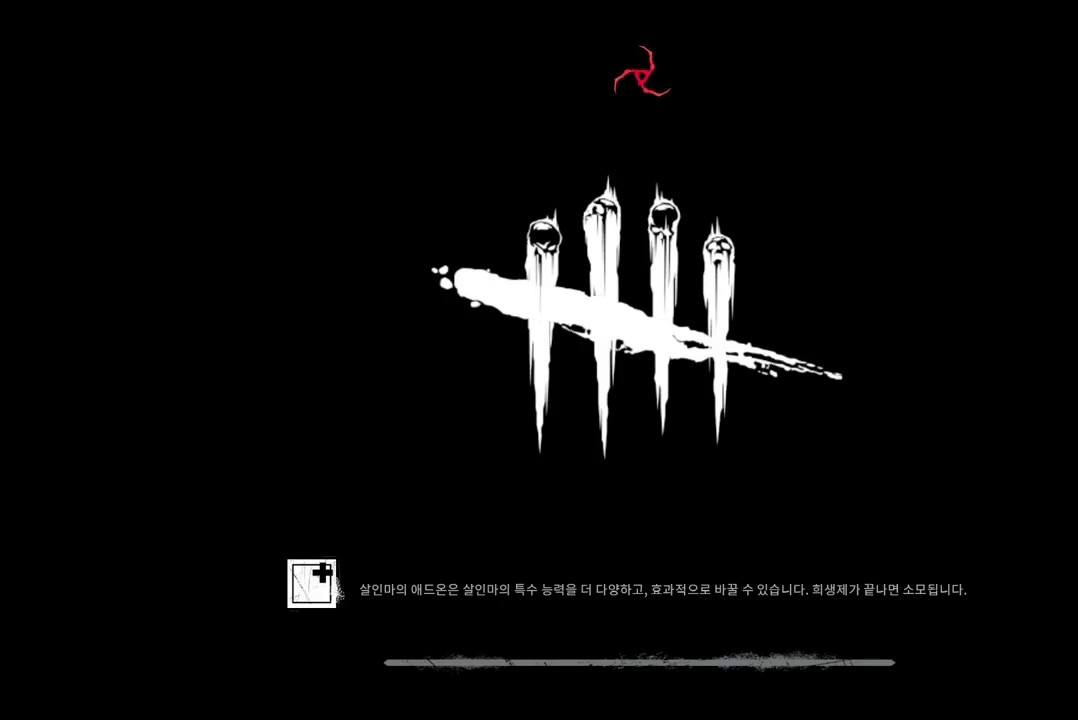
{"keys": [], "mouse": [], "events": []}
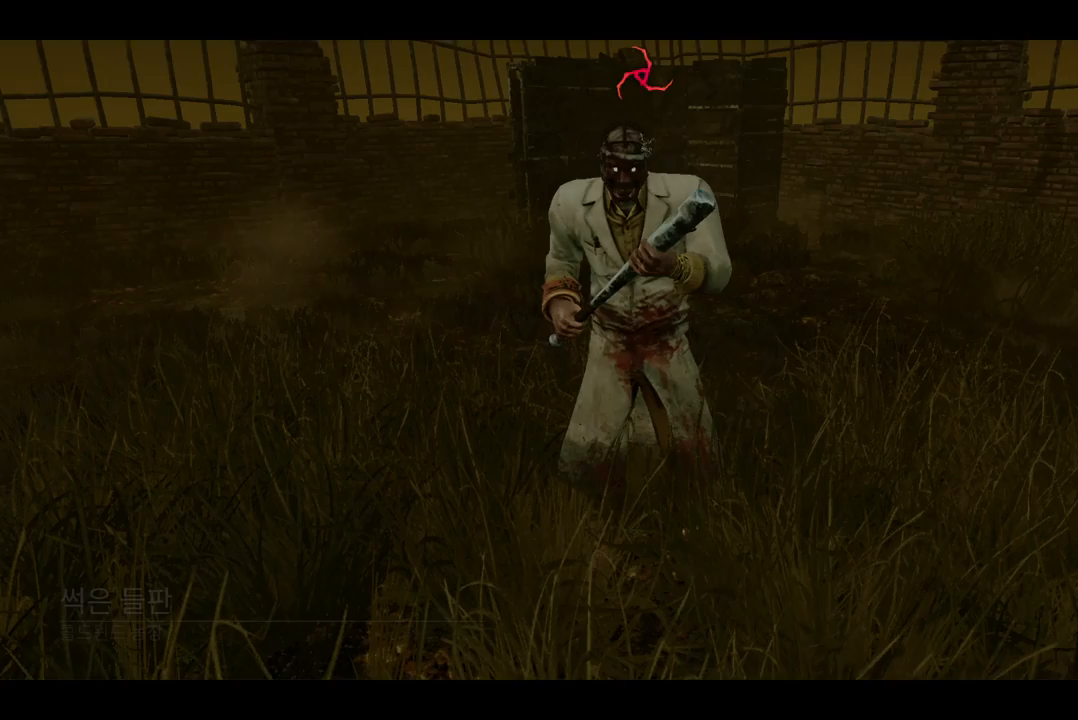
{"keys": [], "mouse": [], "events": []}
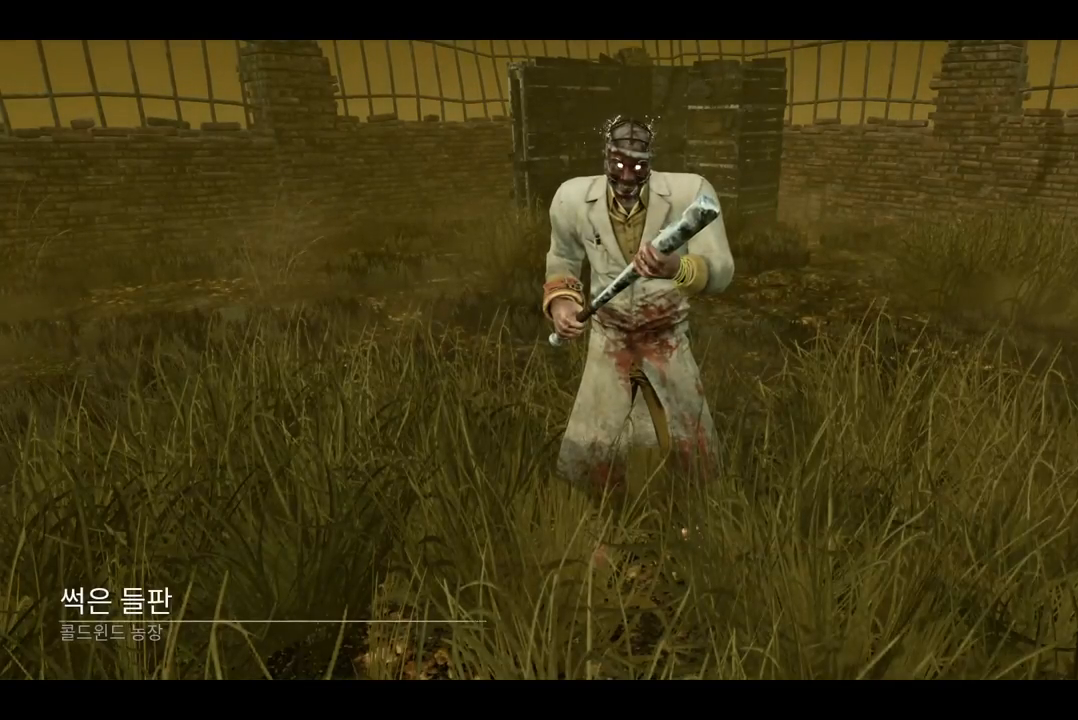
{"keys": [], "mouse": ["wheel"], "events": [[350, "mouse_wheel", "down"]]}
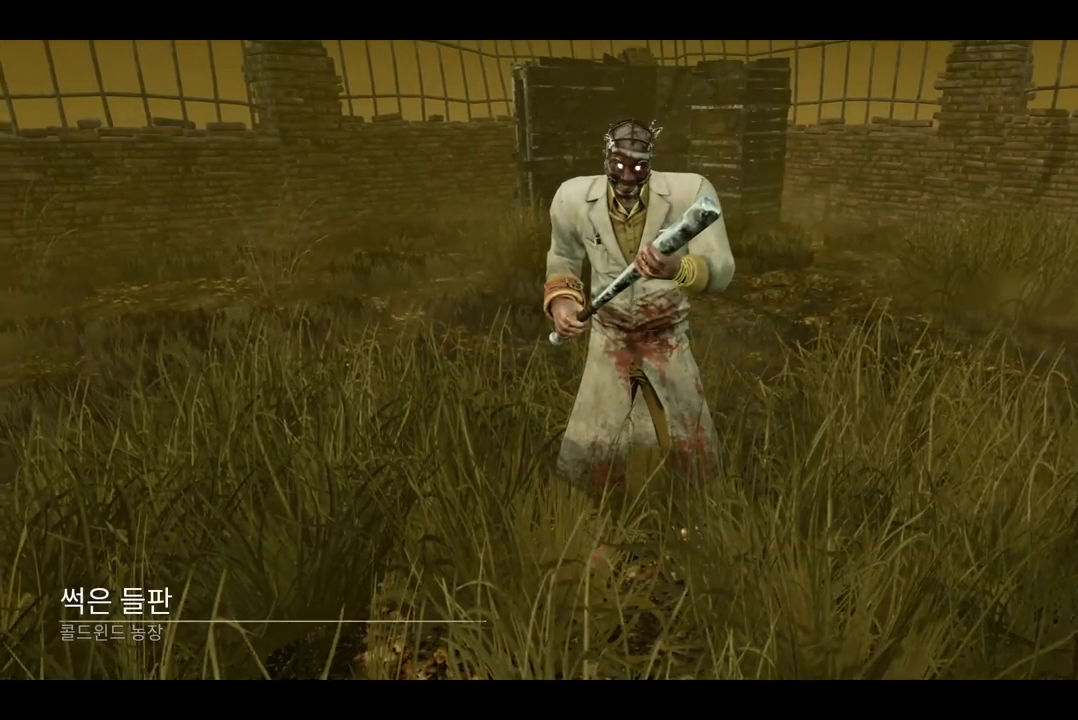
{"keys": [], "mouse": [], "events": [[33, "mouse_wheel", "up"]]}
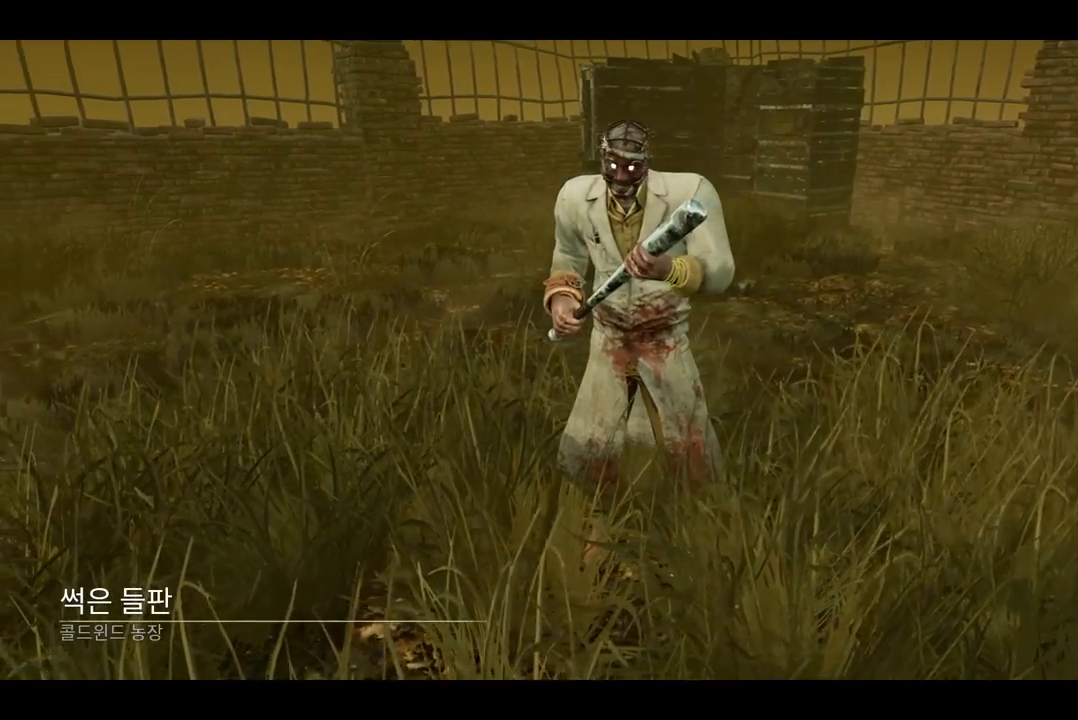
{"keys": [], "mouse": [], "events": []}
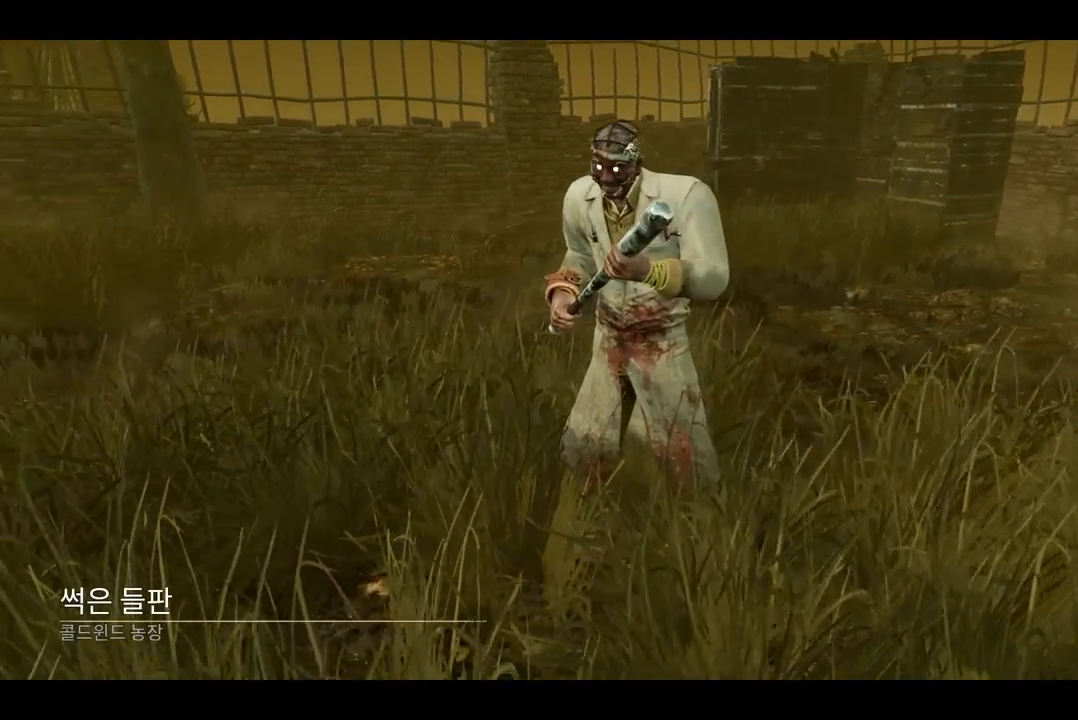
{"keys": [], "mouse": [], "events": [[333, "mouse_left", "down"], [433, "mouse_left", "up"]]}
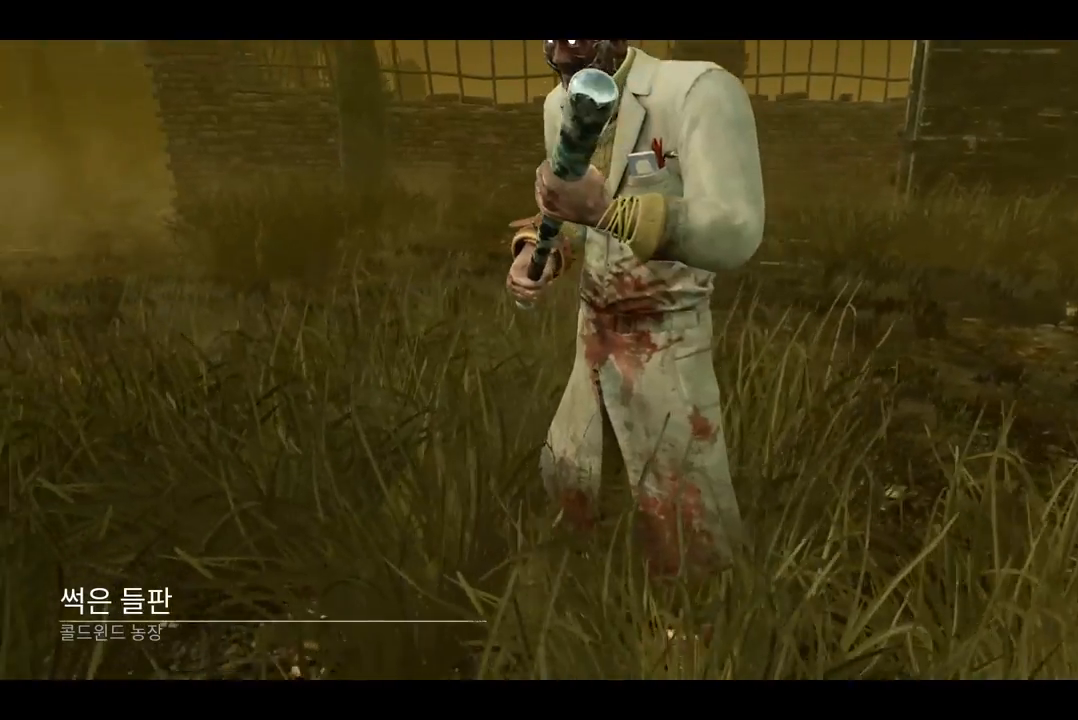
{"keys": [], "mouse": [], "events": []}
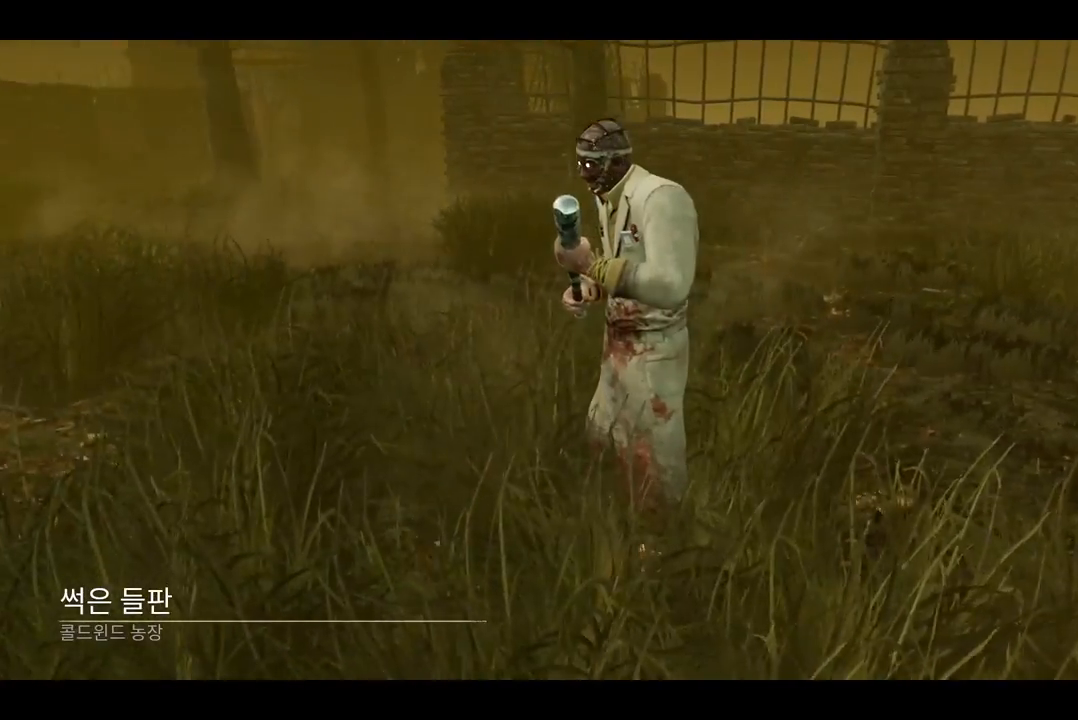
{"keys": [], "mouse": [], "events": []}
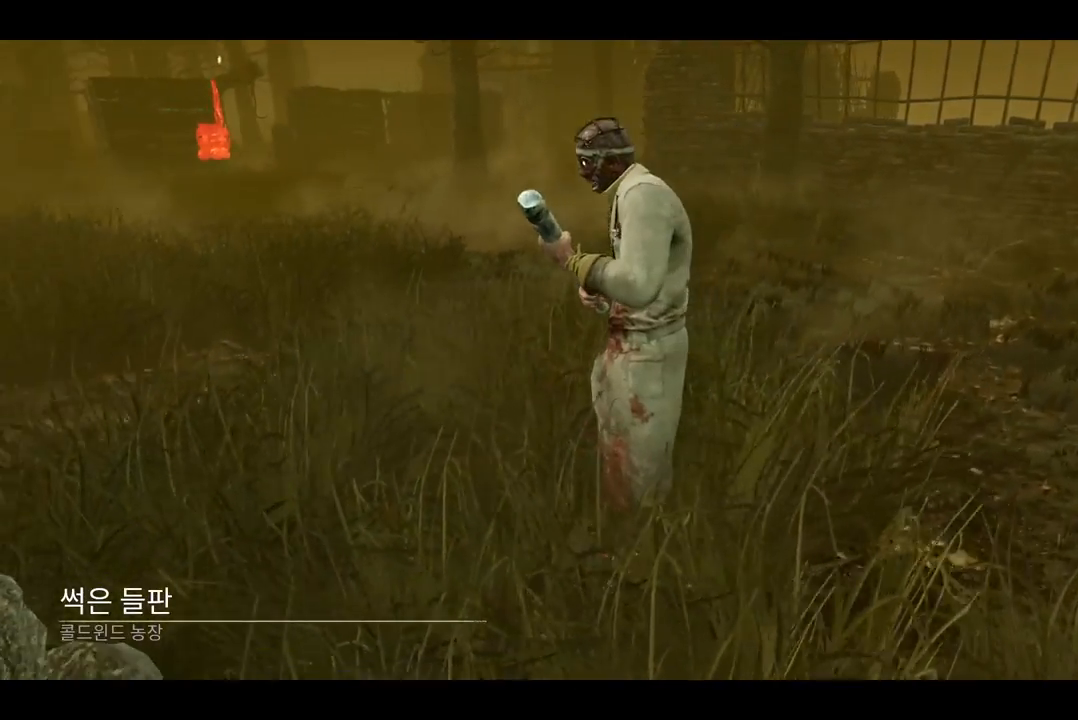
{"keys": [], "mouse": [], "events": [[317, "mouse_left", "down"], [433, "mouse_left", "up"]]}
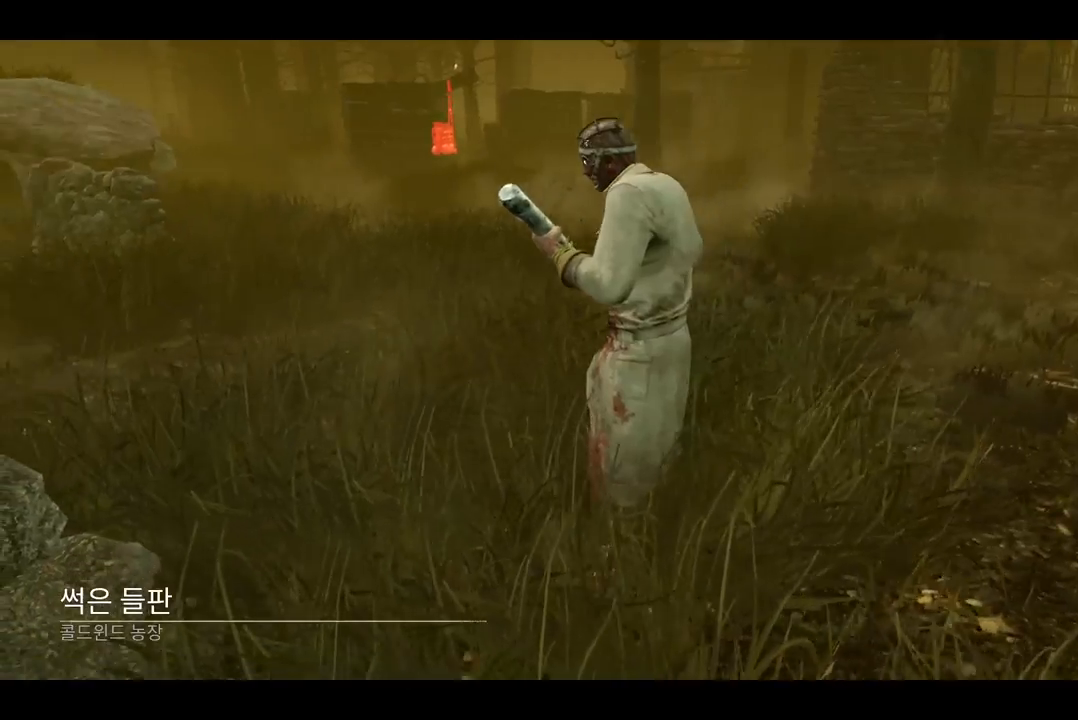
{"keys": [], "mouse": [], "events": []}
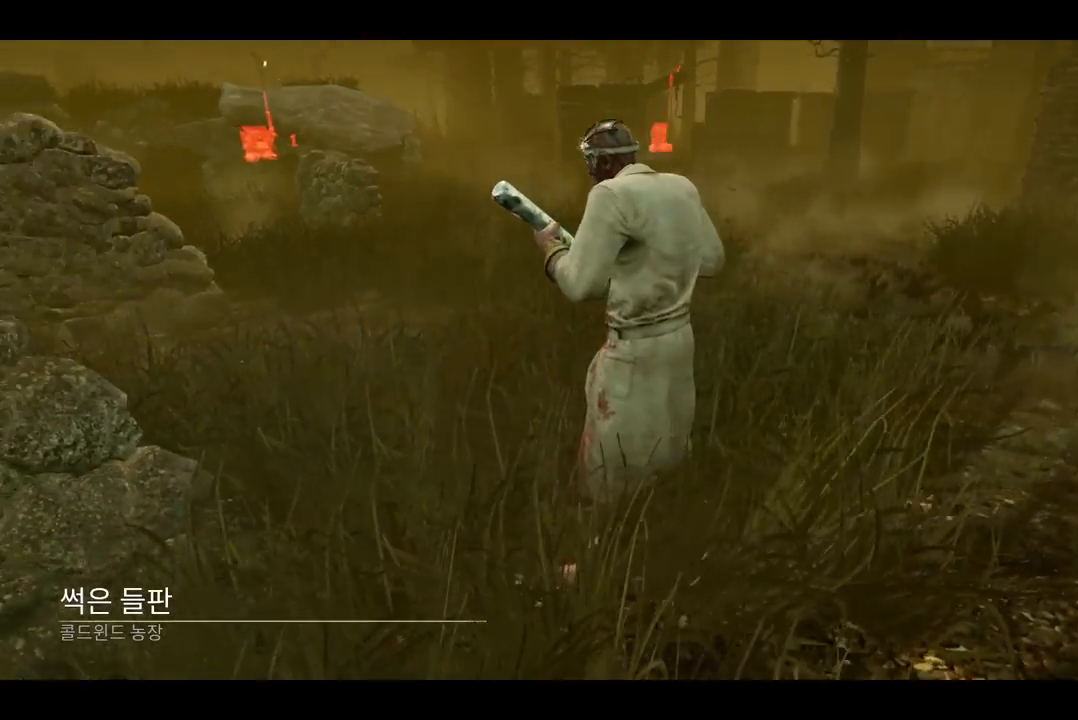
{"keys": [], "mouse": [], "events": [[167, "mouse_left", "down"], [267, "mouse_left", "up"]]}
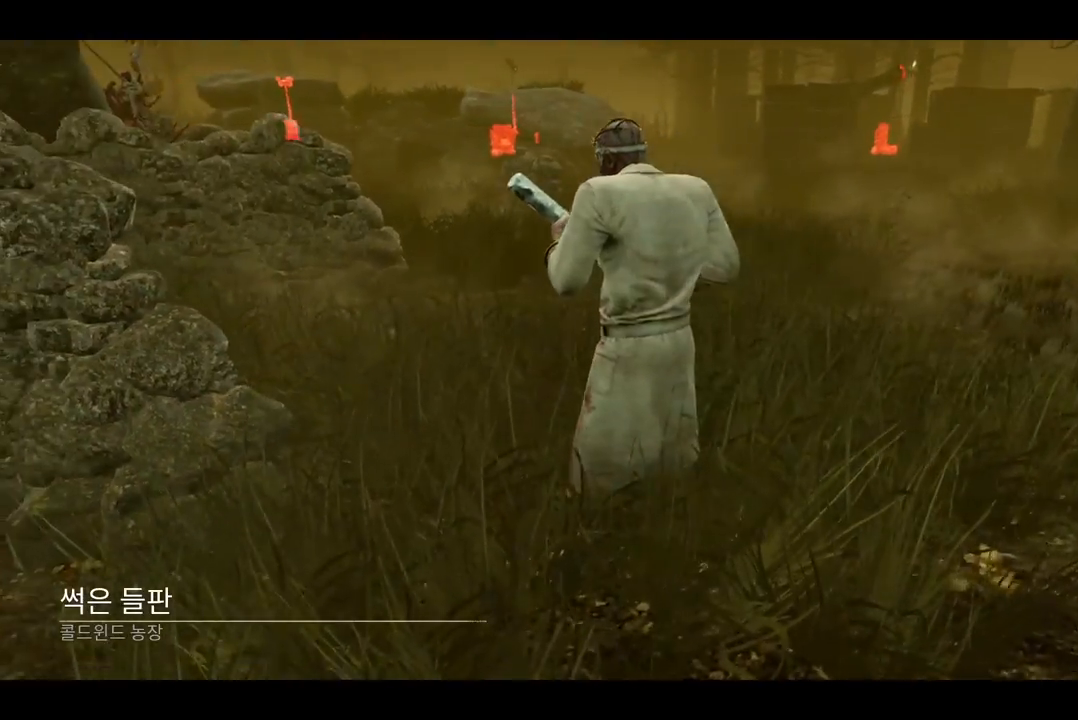
{"keys": [], "mouse": [], "events": [[100, "mouse_left", "down"], [200, "mouse_left", "up"]]}
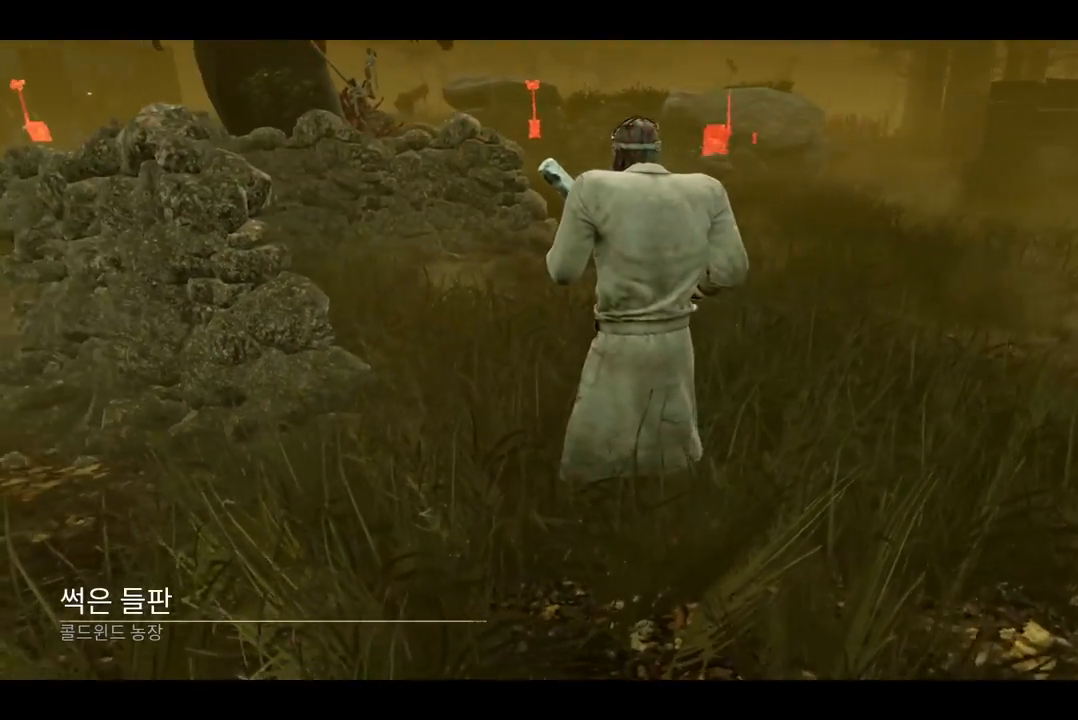
{"keys": [], "mouse": [], "events": []}
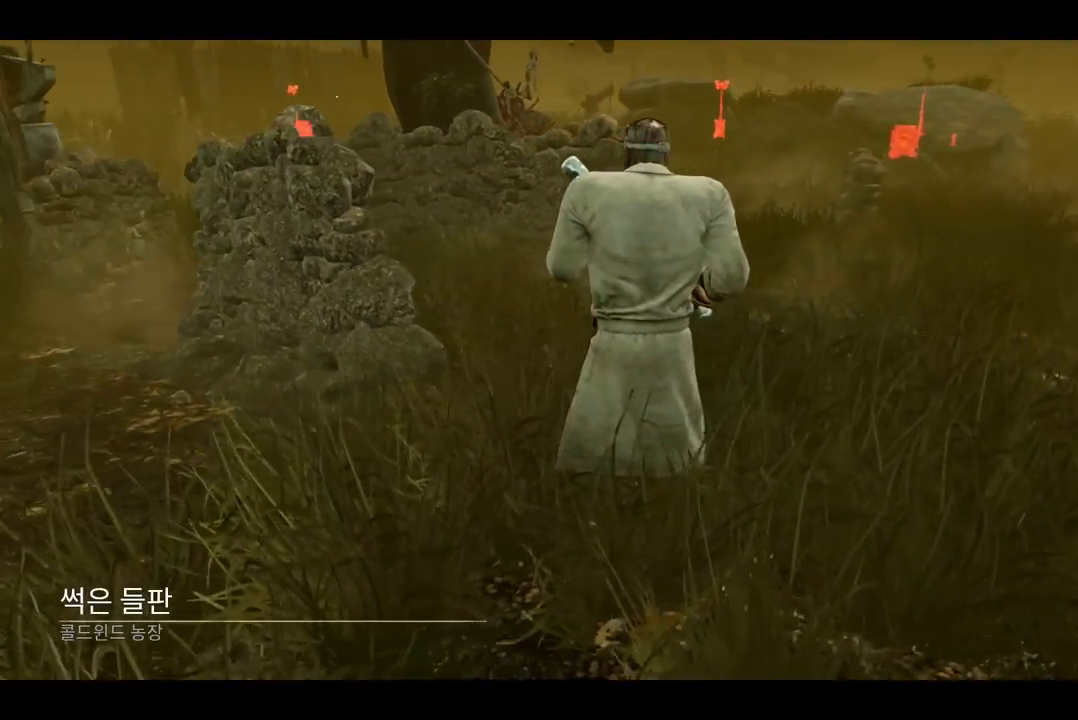
{"keys": [], "mouse": [], "events": []}
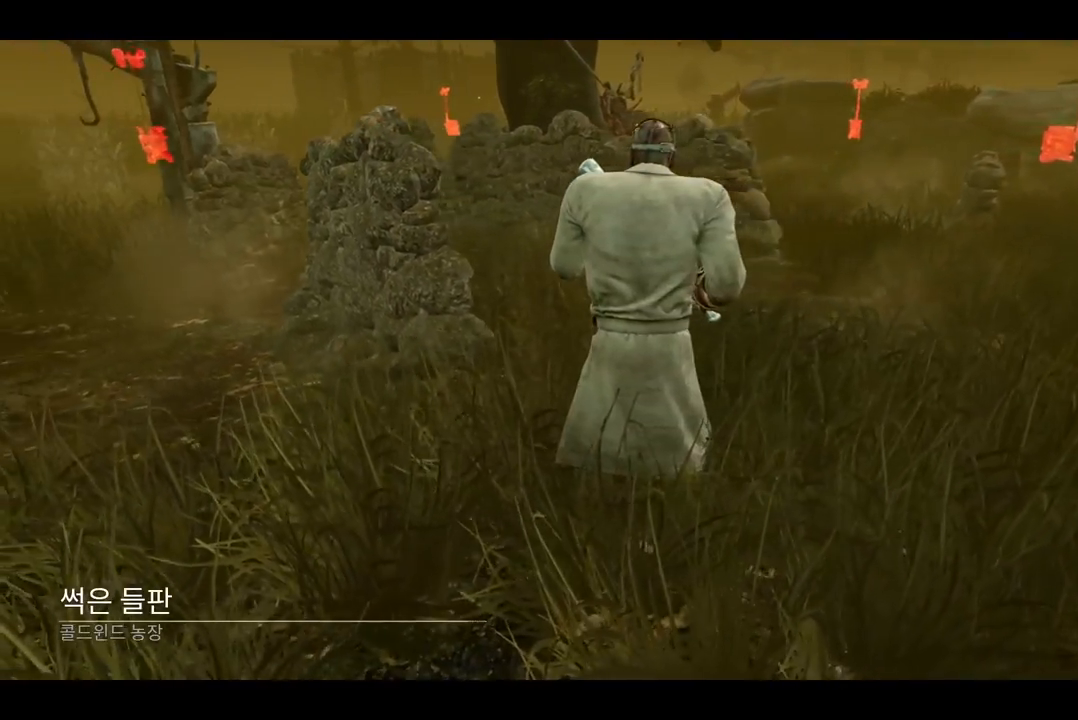
{"keys": [], "mouse": [], "events": []}
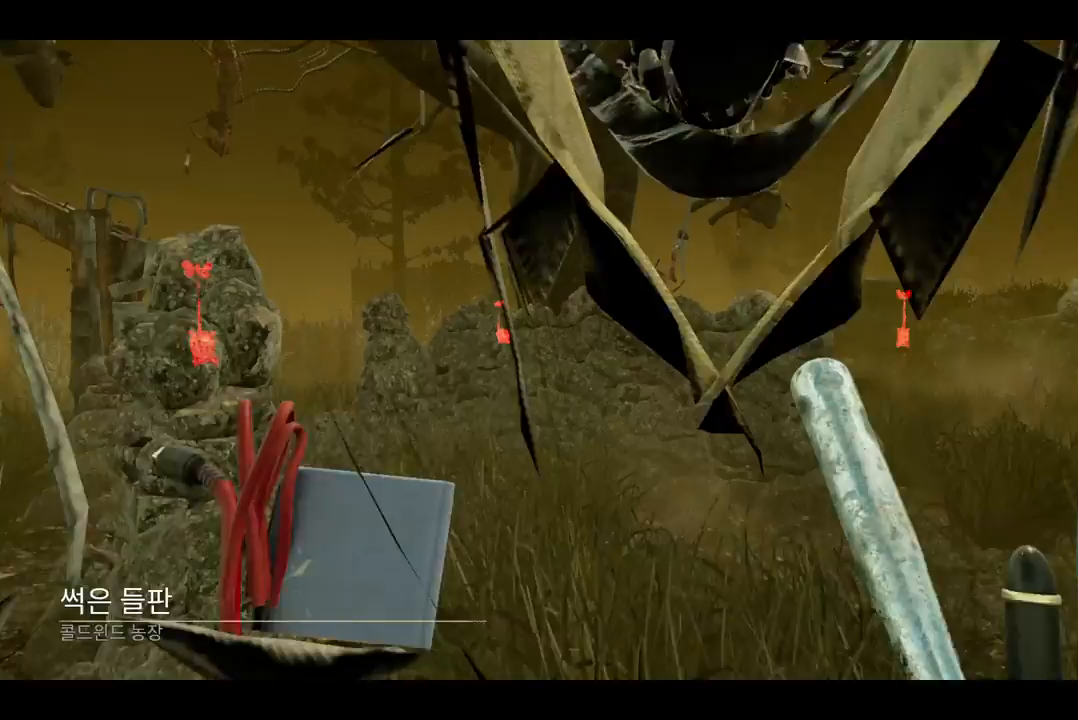
{"keys": [], "mouse": [], "events": []}
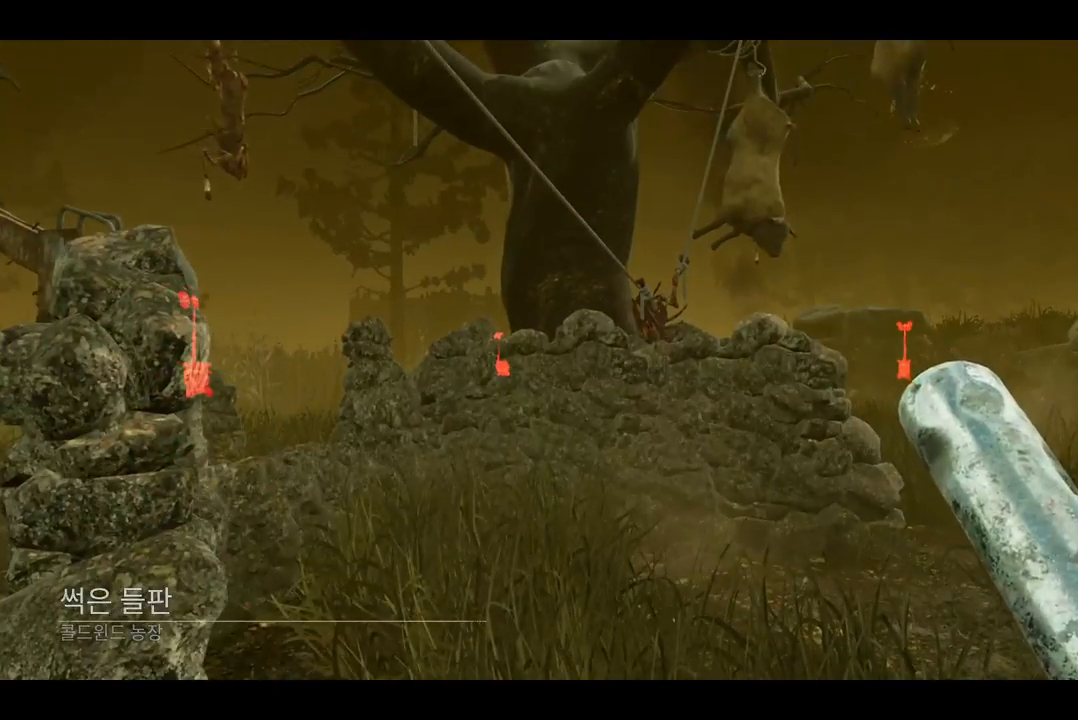
{"keys": ["d", "s"], "mouse": [], "events": [[100, "mouse_left", "down"], [167, "d", "down"], [200, "mouse_left", "up"], [483, "s", "down"]]}
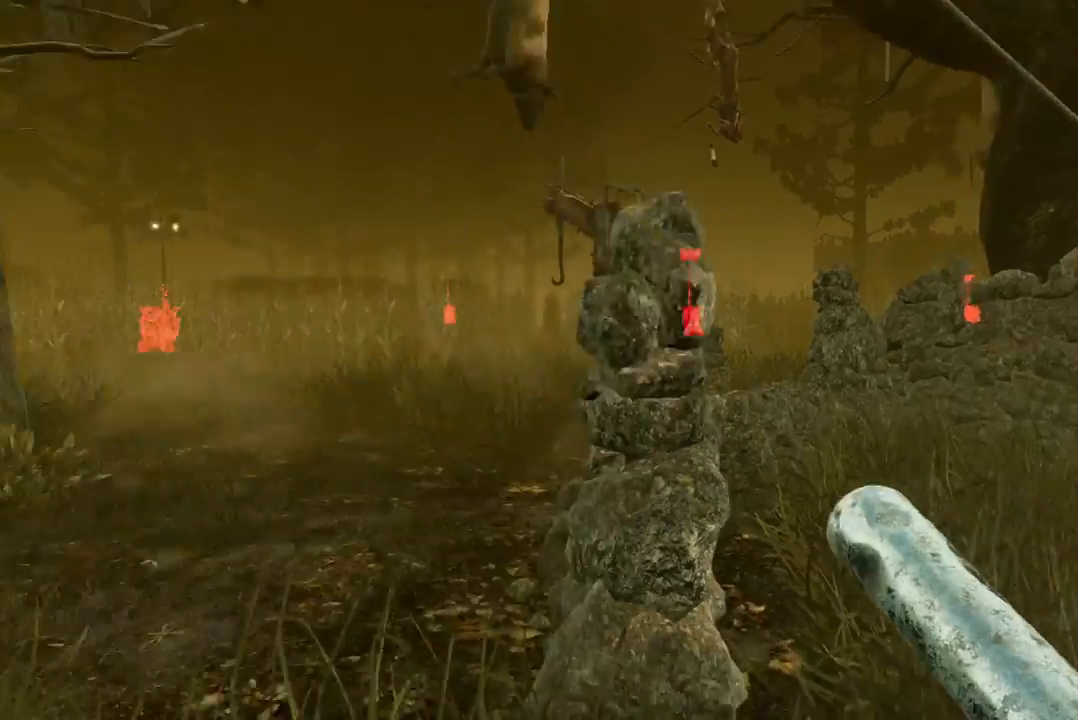
{"keys": ["d"], "mouse": [], "events": [[450, "s", "up"]]}
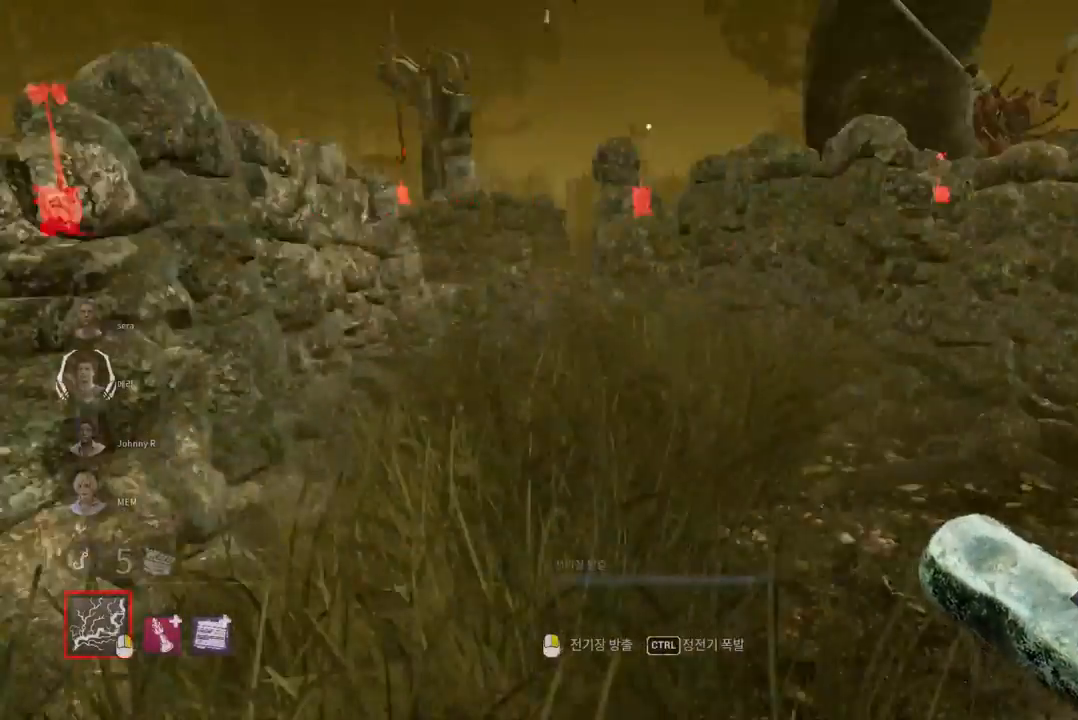
{"keys": ["w"], "mouse": [], "events": [[67, "w", "down"], [167, "d", "up"]]}
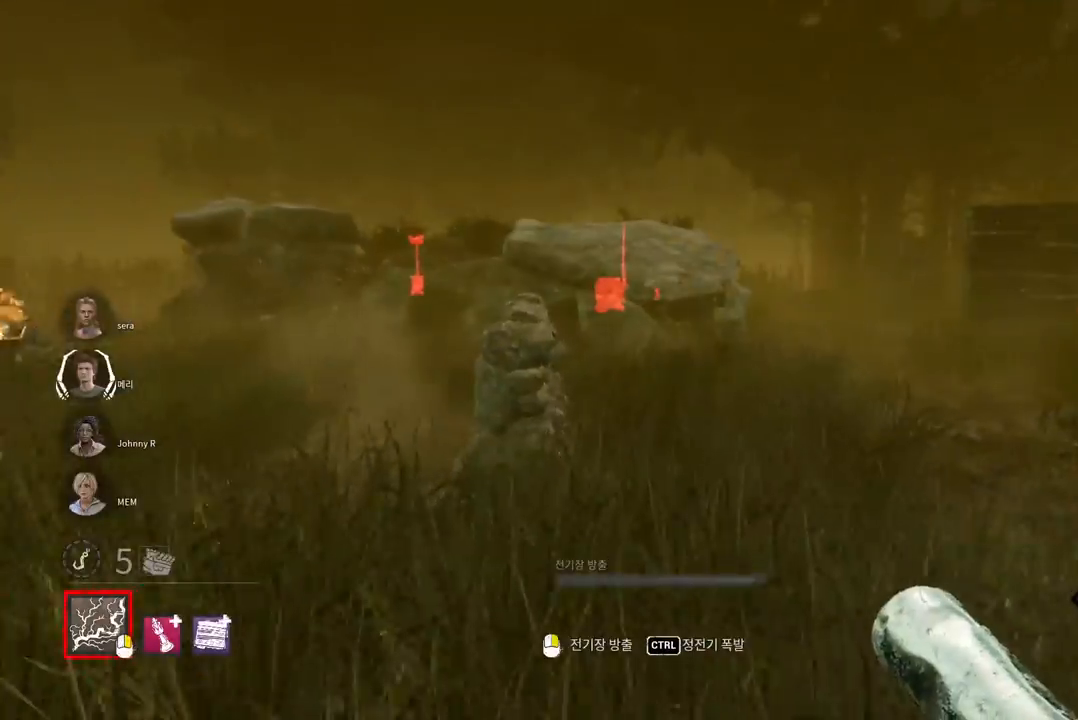
{"keys": ["w"], "mouse": [], "events": []}
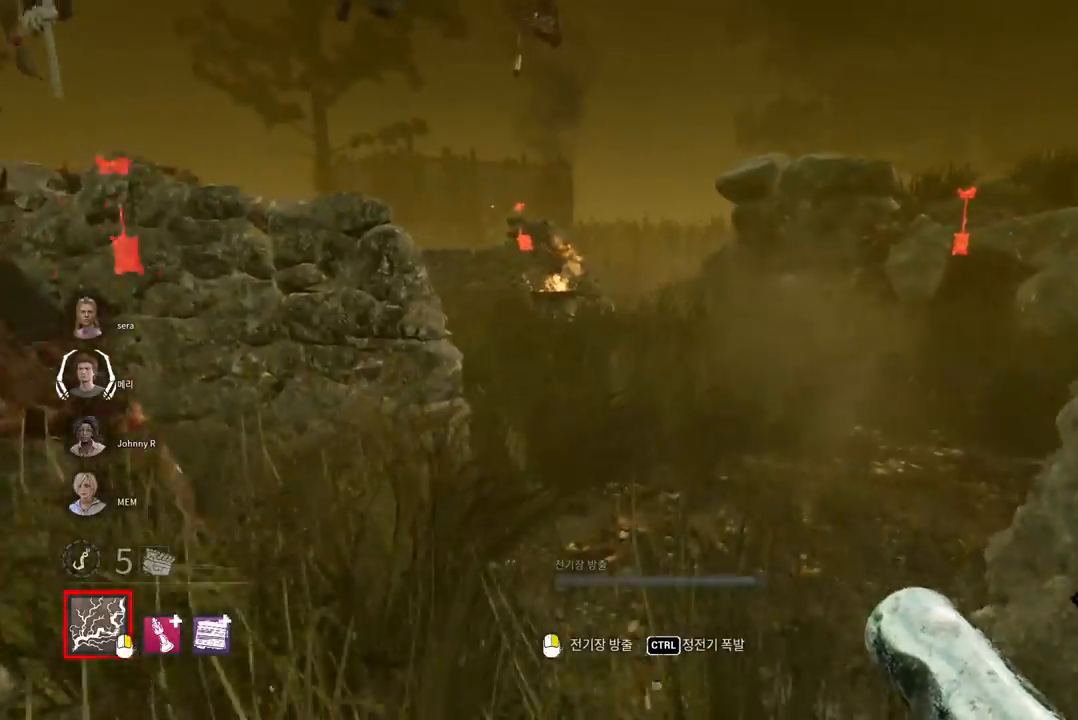
{"keys": ["w"], "mouse": [], "events": []}
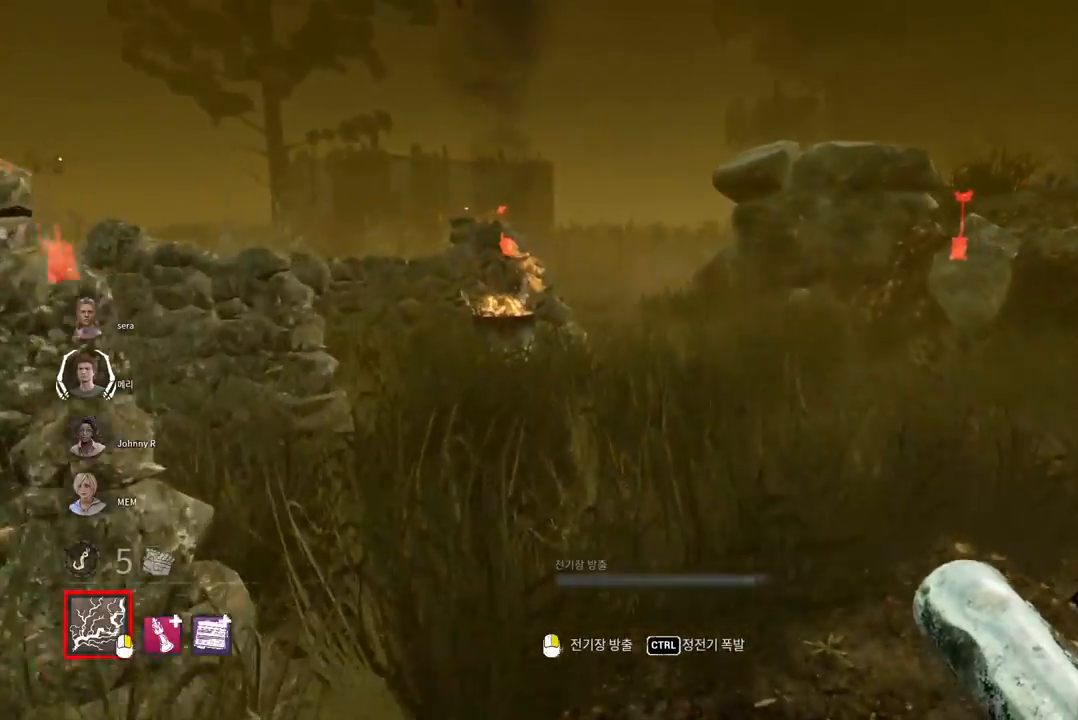
{"keys": ["w"], "mouse": [], "events": []}
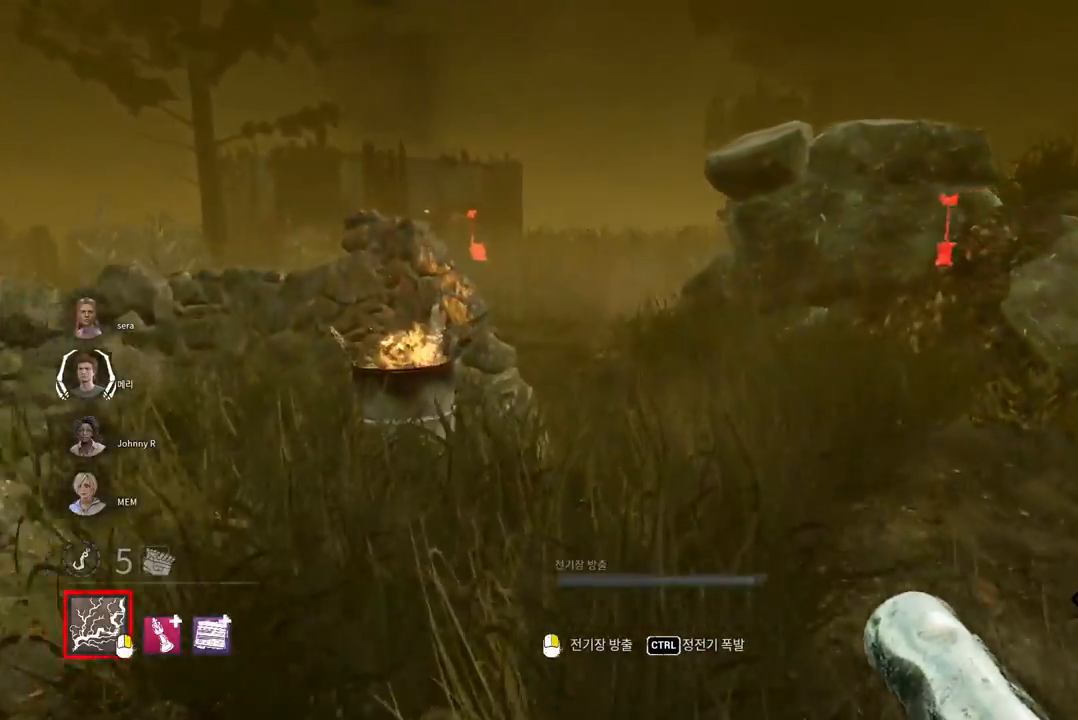
{"keys": ["w"], "mouse": [], "events": []}
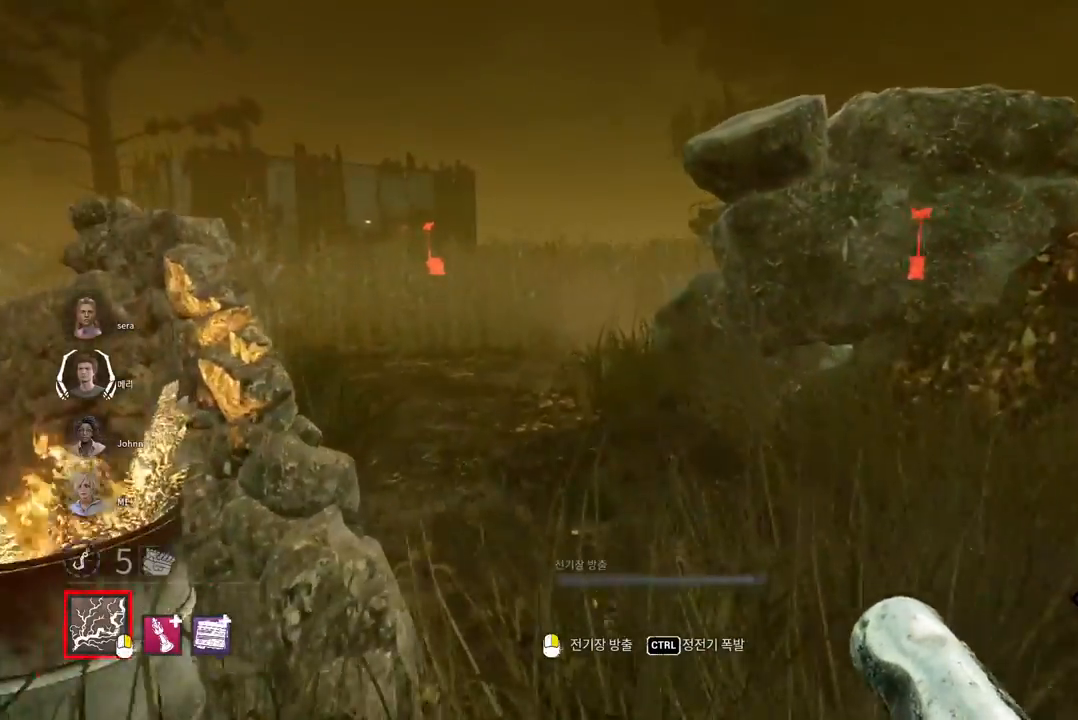
{"keys": ["w"], "mouse": [], "events": [[350, "d", "down"], [483, "d", "up"]]}
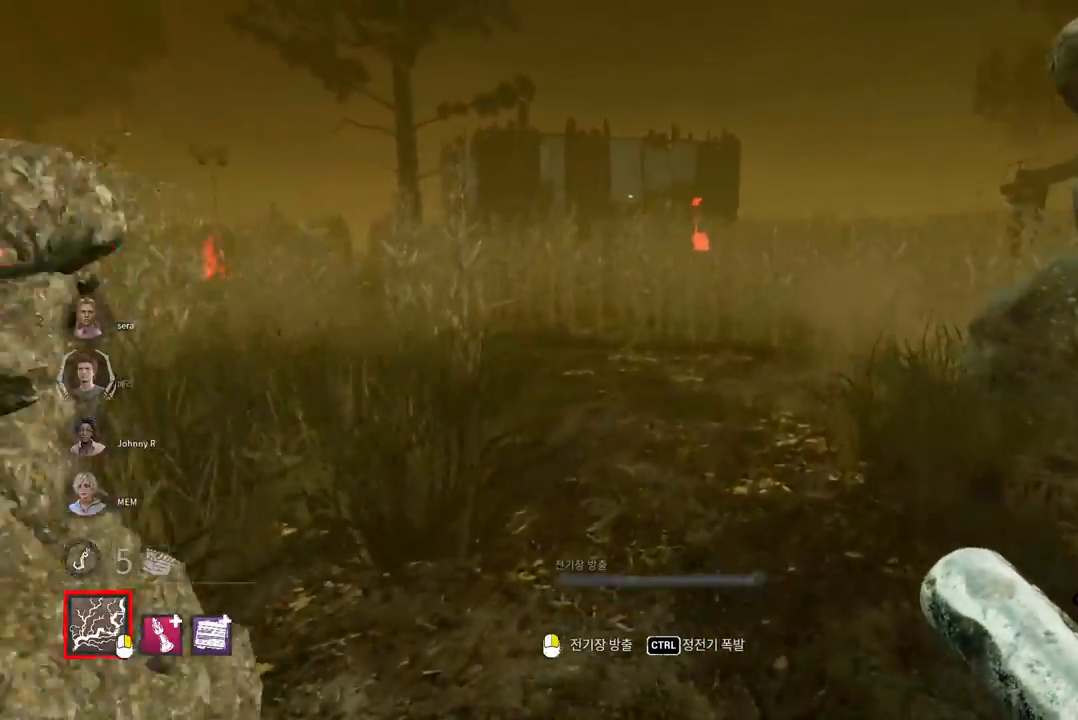
{"keys": ["w"], "mouse": [], "events": [[117, "d", "down"], [217, "d", "up"], [367, "d", "down"], [467, "d", "up"]]}
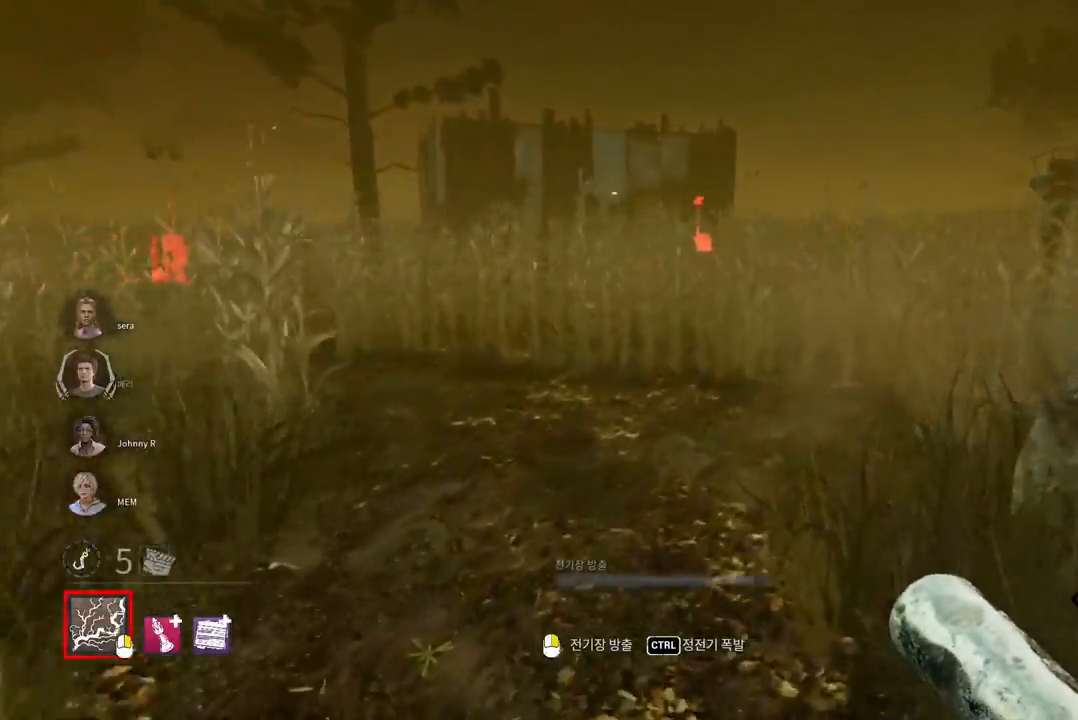
{"keys": ["w"], "mouse": [], "events": [[383, "a", "down"], [500, "a", "up"]]}
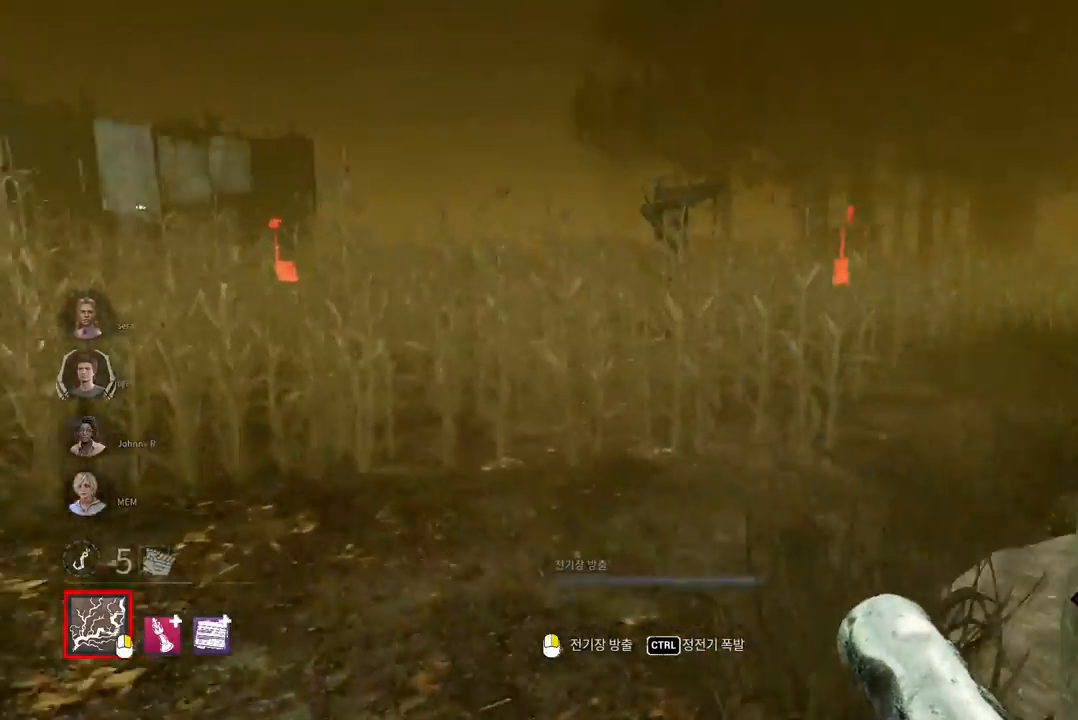
{"keys": ["w"], "mouse": [], "events": [[133, "a", "down"], [233, "a", "up"]]}